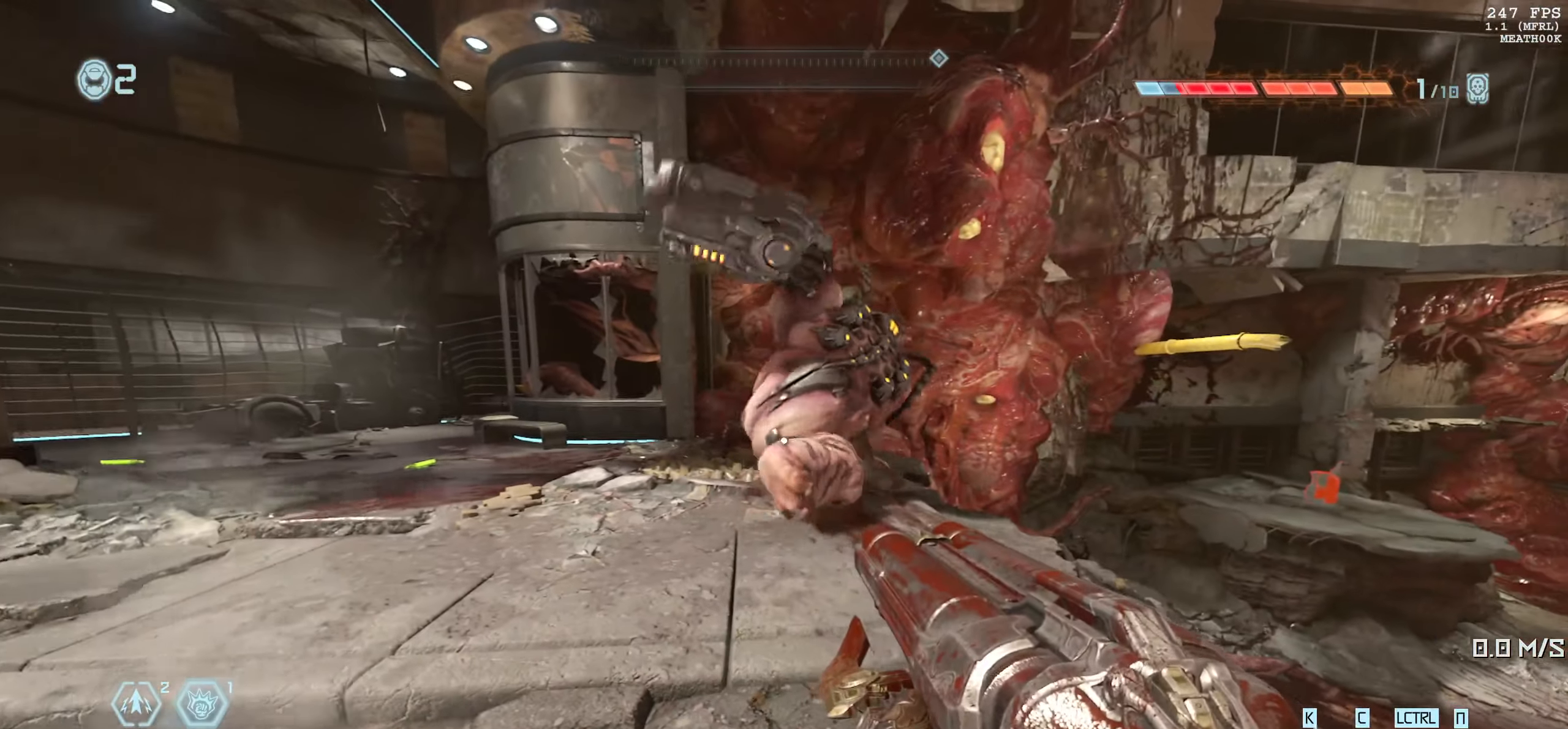
Gameplay with keyboard and mouse; each line is a JSON object with the keys and mouse buttons held at the frame after it. "events" lists presses ("down") and releases ("up") of "1", "2", "3", "4", "5", "6", "a", "alt", "b", "c", "caps_lock", "ctrl", "d", "down", "e", "escape", "f", "g", "h", "left", "m", "n", "q", "r", "return", "right", "s", "shift", "space", "super", "t", "tab", "up", "v", "w", "x", "y", "z", "mouse_left", "mouse_wheel", "mouse_right", "mouse_mb4" and "mouse_mb5" between this image and that frame as [ms after this image, input, new state], when the widget could be followed in between. "mouse_left", "mouse_wheel", "mouse_right", "mouse_mb4", "mouse_mb5" = the "left", "wheel", "right", "mb4", "mb5" buttons of the "mouse" list. No other keys are recorded. "wheel" means that the mouse wheel is clicked or scrolled. Mouse movement is not recorded.
{"keys": ["a", "w"], "mouse": [], "events": [[366, "a", "down"], [400, "w", "down"]]}
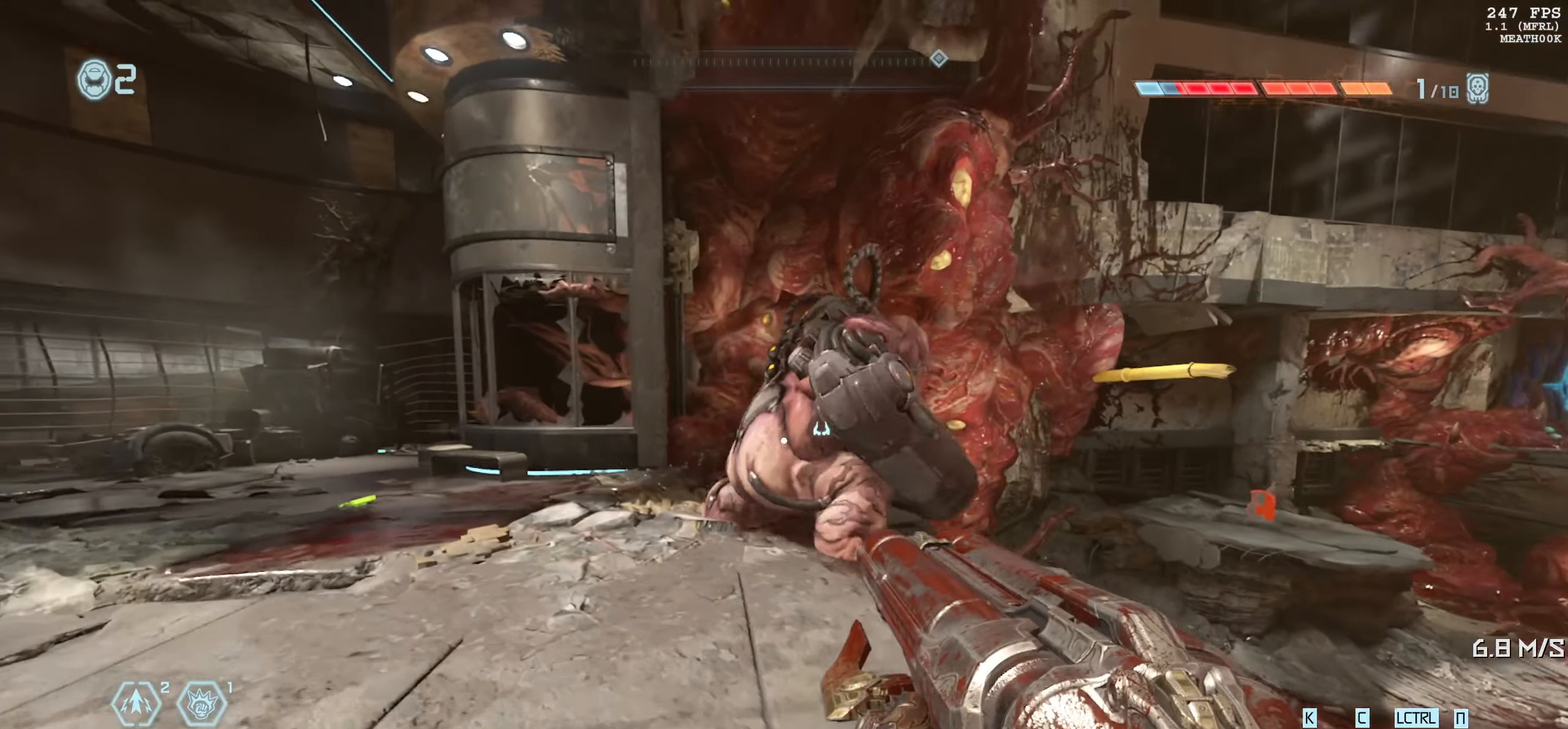
{"keys": ["e", "w"], "mouse": ["left"], "events": [[33, "a", "up"], [133, "w", "up"], [266, "w", "down"], [350, "mouse_left", "down"], [433, "e", "down"]]}
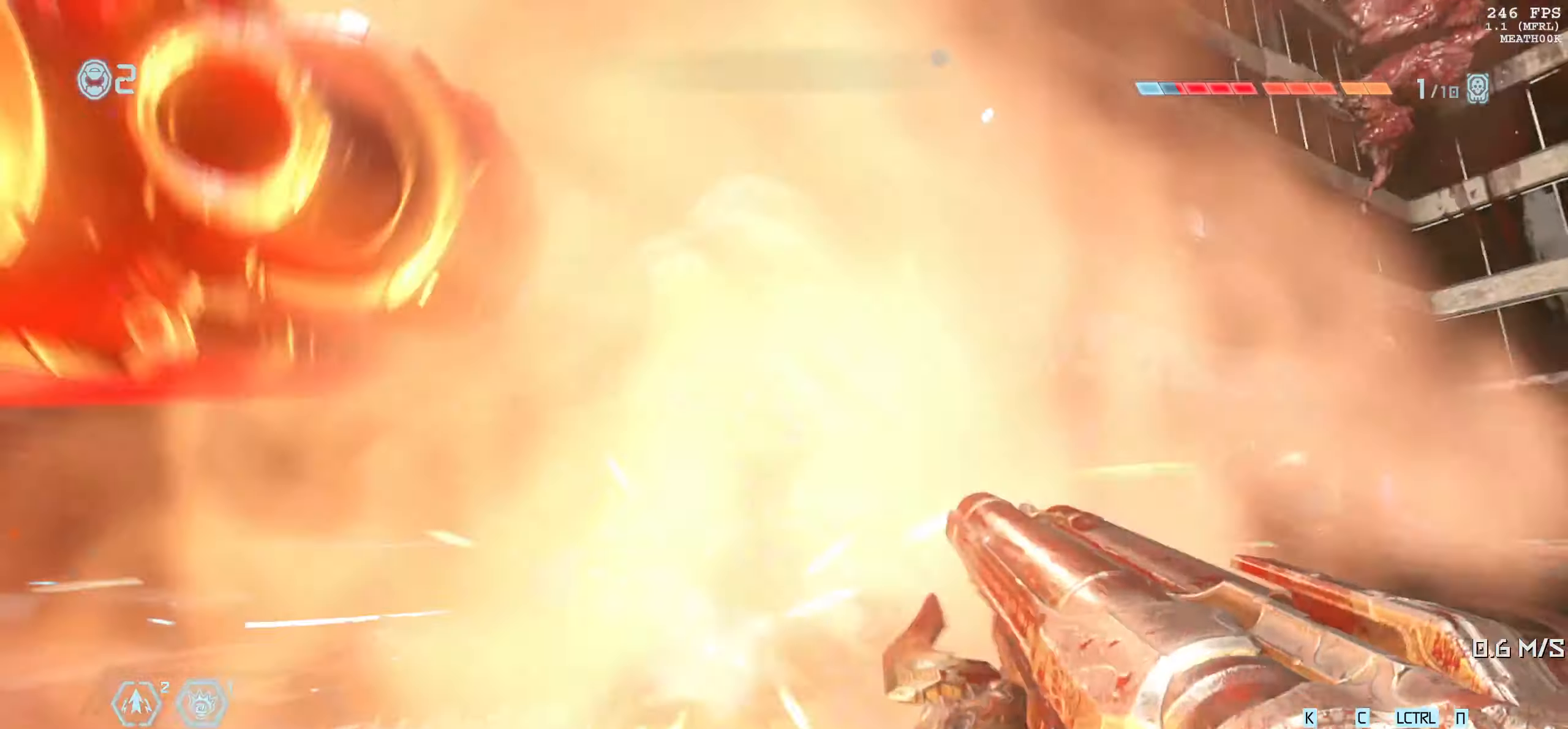
{"keys": [], "mouse": ["left"], "events": [[66, "2", "down"], [66, "e", "up"], [133, "2", "up"], [150, "e", "down"], [183, "w", "up"], [250, "2", "down"], [250, "e", "up"], [250, "w", "down"], [316, "2", "up"], [316, "w", "up"], [350, "e", "down"], [416, "2", "down"], [416, "w", "down"], [450, "e", "up"], [450, "w", "up"], [500, "2", "up"]]}
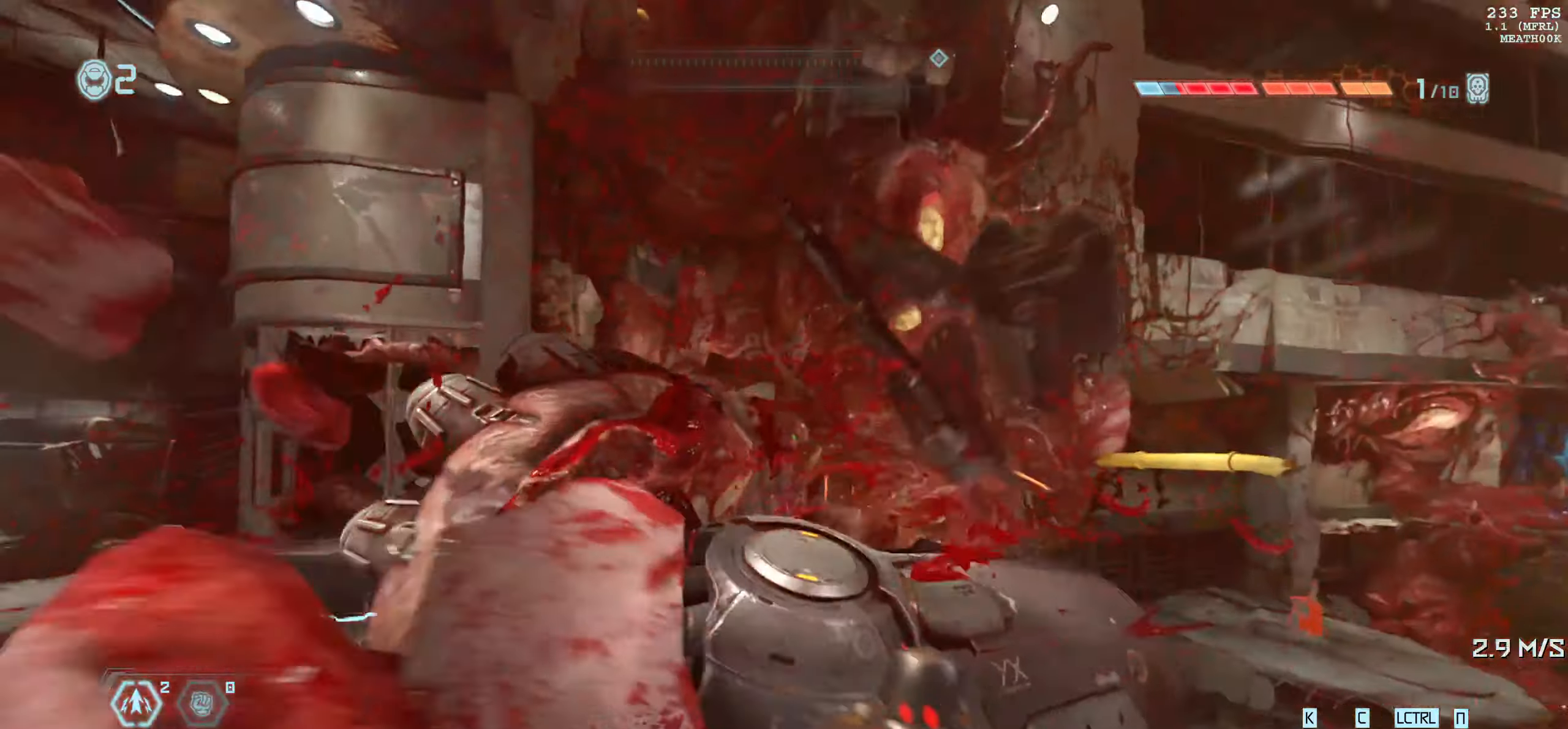
{"keys": [], "mouse": ["left"], "events": [[83, "e", "down"], [183, "2", "down"], [216, "e", "up"], [250, "2", "up"], [266, "e", "down"], [300, "mouse_left", "up"], [366, "2", "down"], [400, "e", "up"], [450, "2", "up"], [450, "mouse_left", "down"]]}
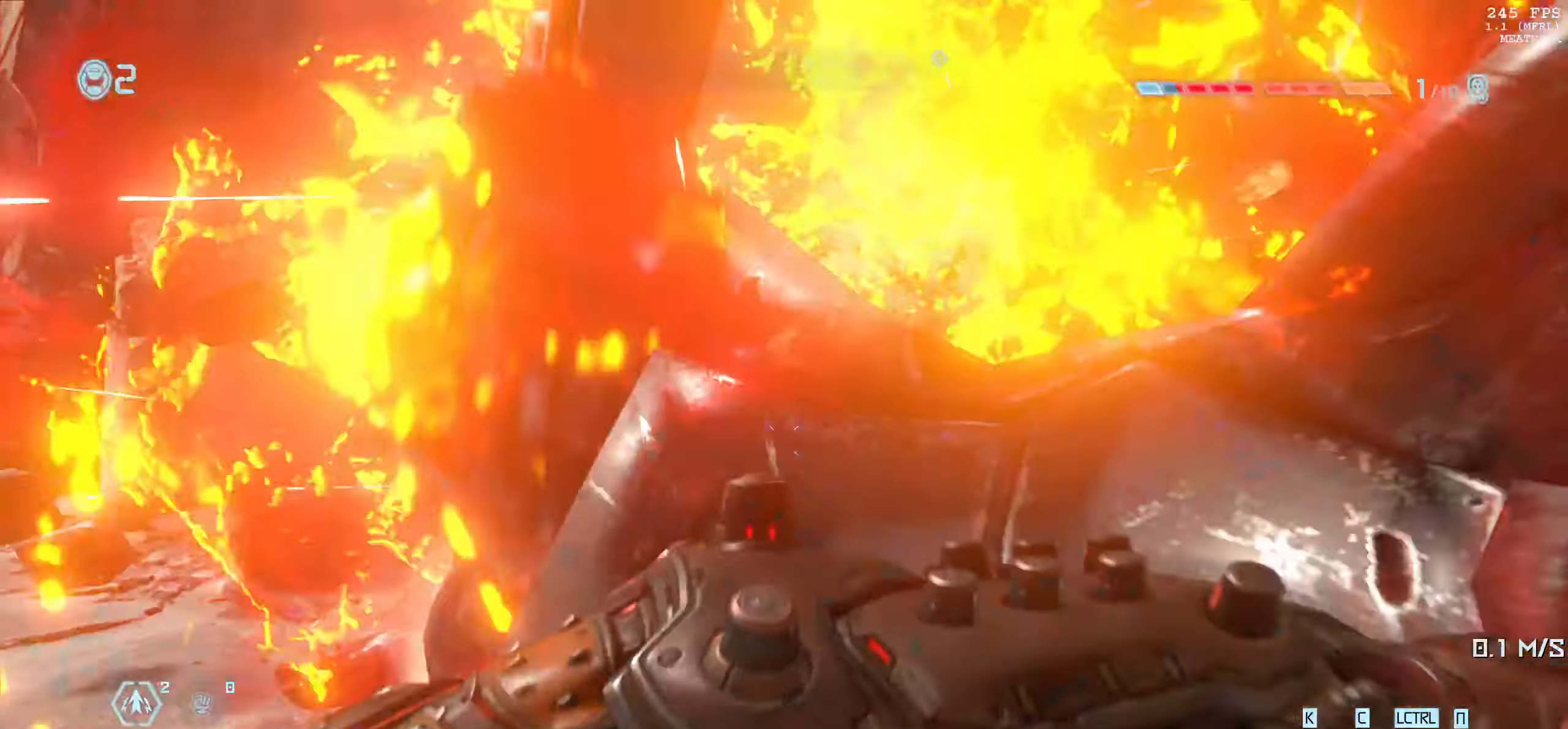
{"keys": [], "mouse": [], "events": [[16, "mouse_left", "up"], [300, "1", "down"], [383, "1", "up"]]}
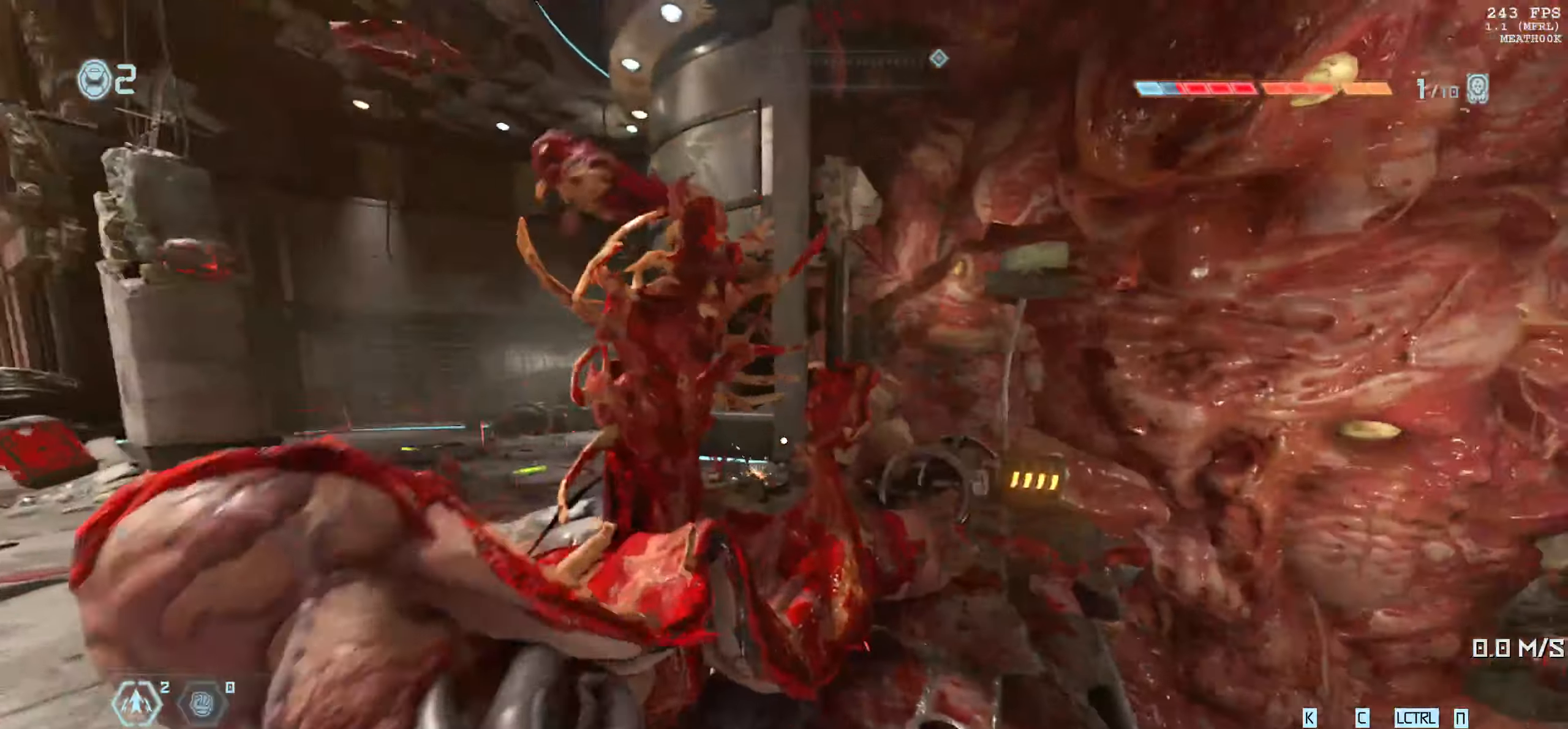
{"keys": ["s"], "mouse": [], "events": [[83, "a", "down"], [416, "s", "down"], [466, "a", "up"]]}
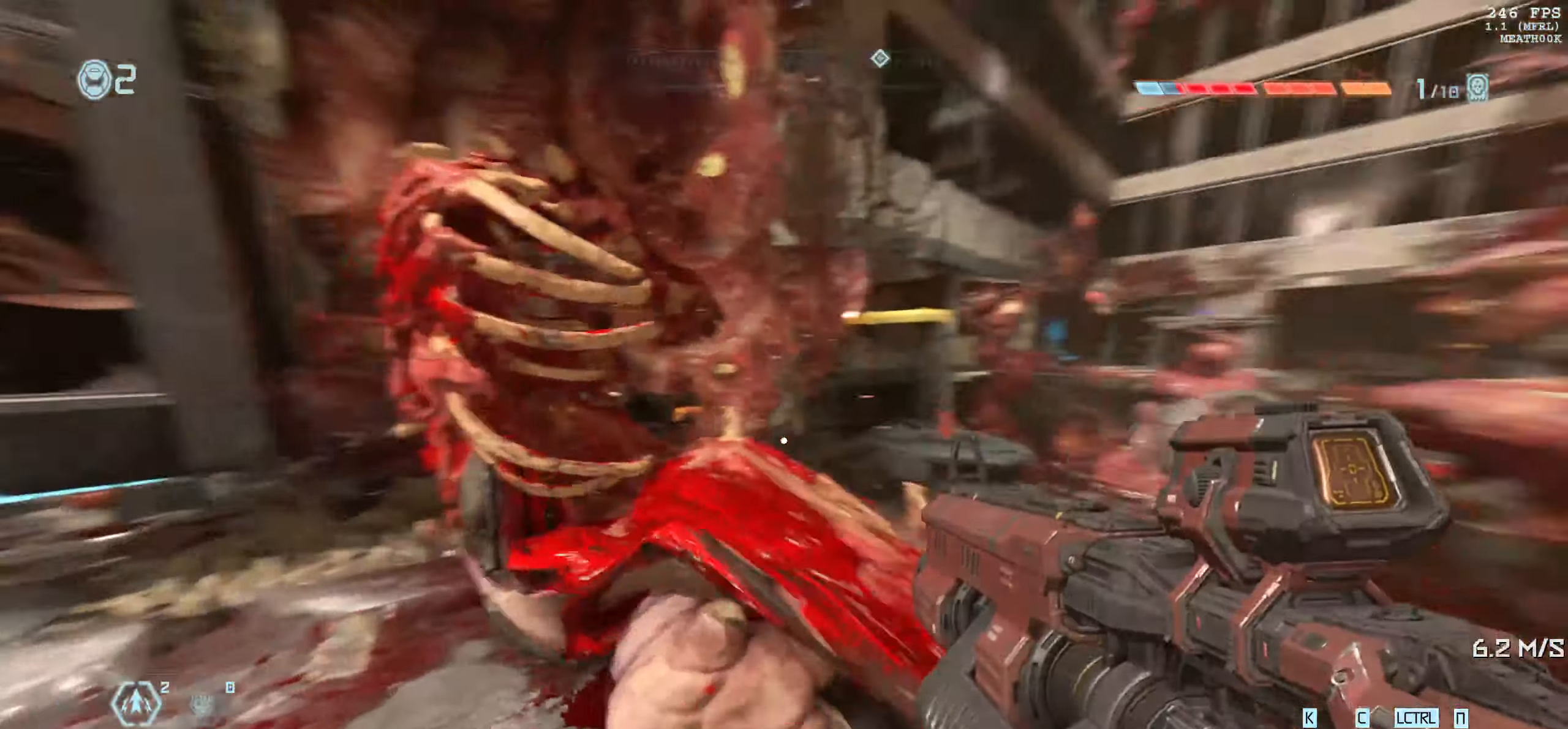
{"keys": ["d"], "mouse": [], "events": [[283, "s", "up"], [500, "d", "down"]]}
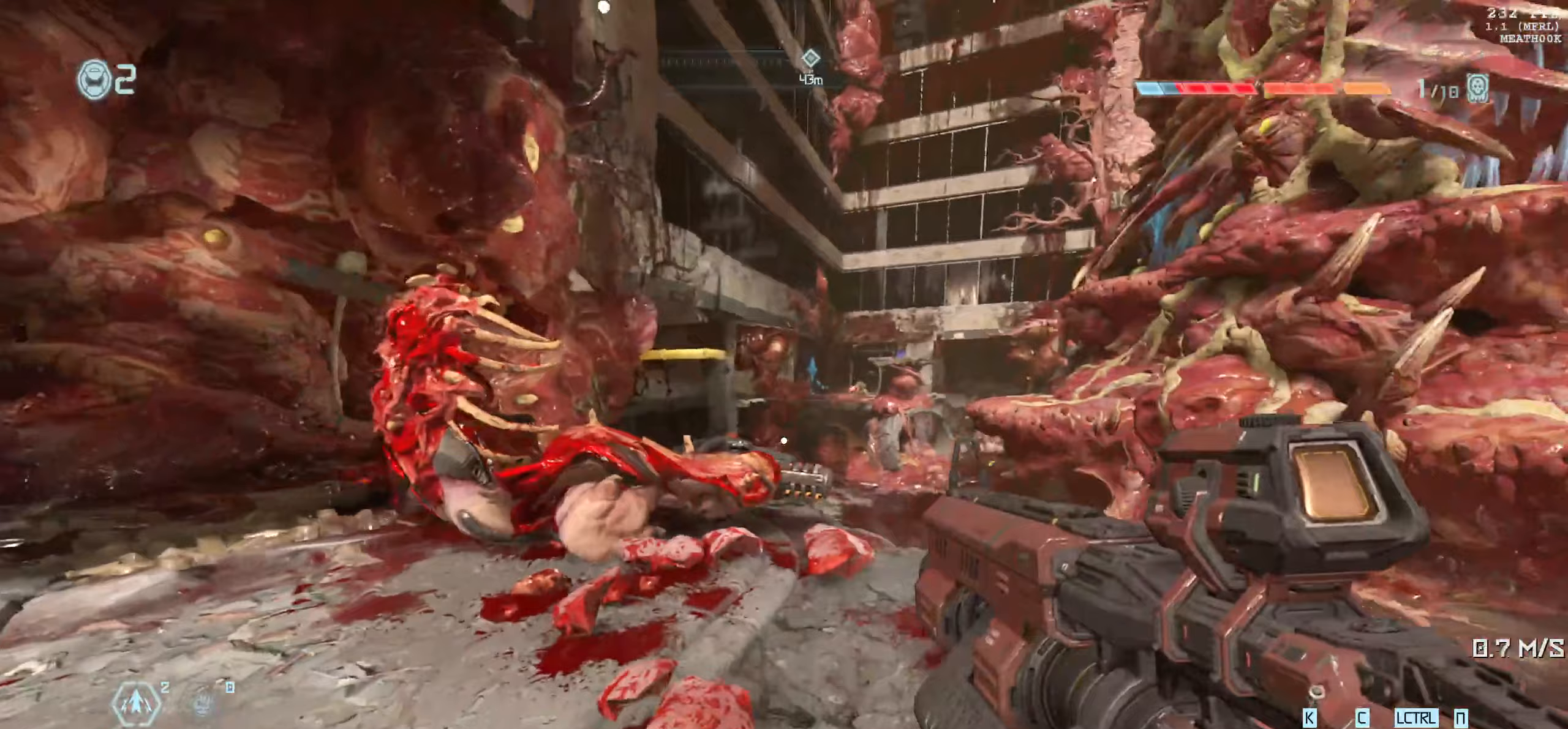
{"keys": [], "mouse": [], "events": [[50, "w", "down"], [83, "d", "up"], [167, "a", "down"], [200, "w", "up"], [400, "a", "up"]]}
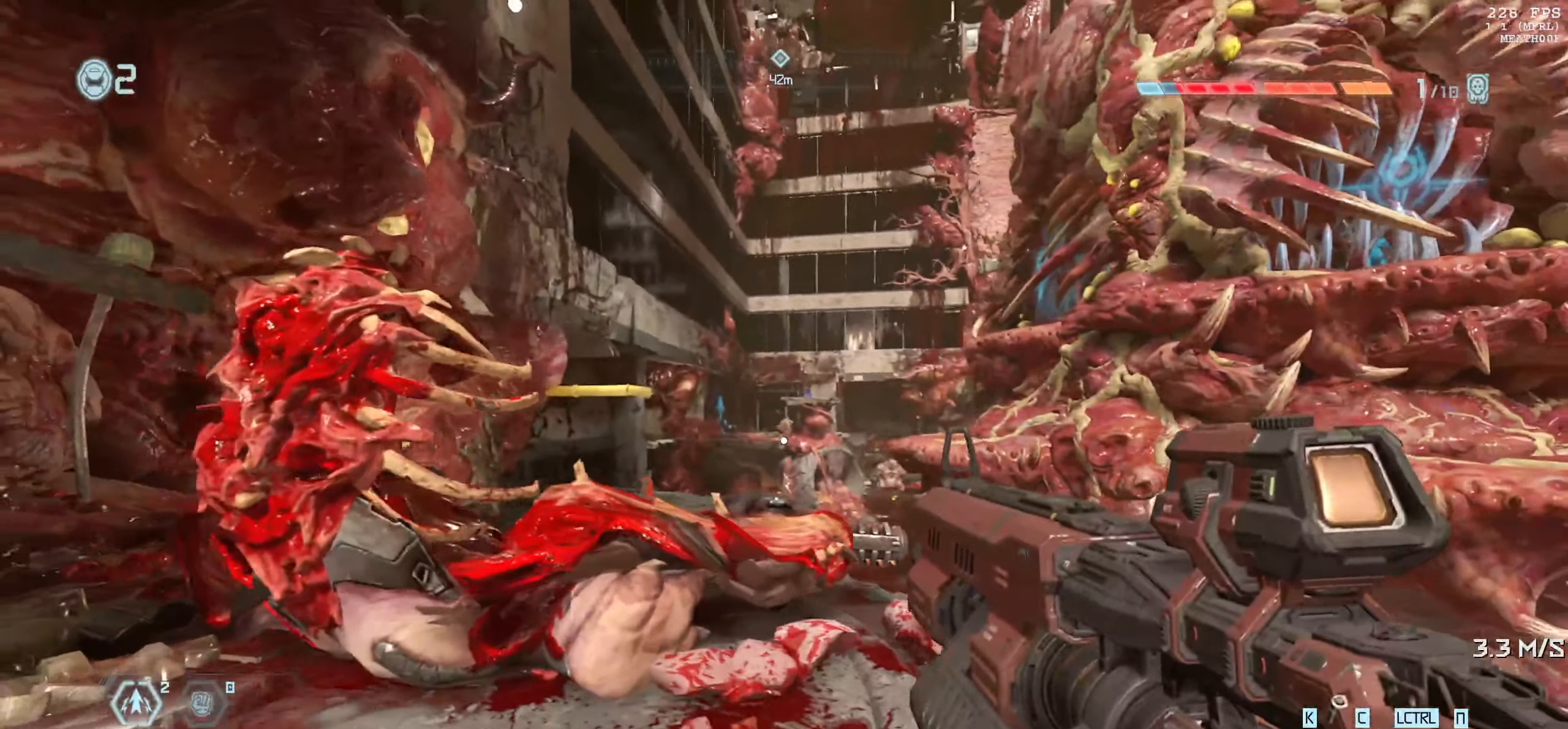
{"keys": ["w"], "mouse": ["right"], "events": [[33, "mouse_right", "down"], [250, "w", "down"]]}
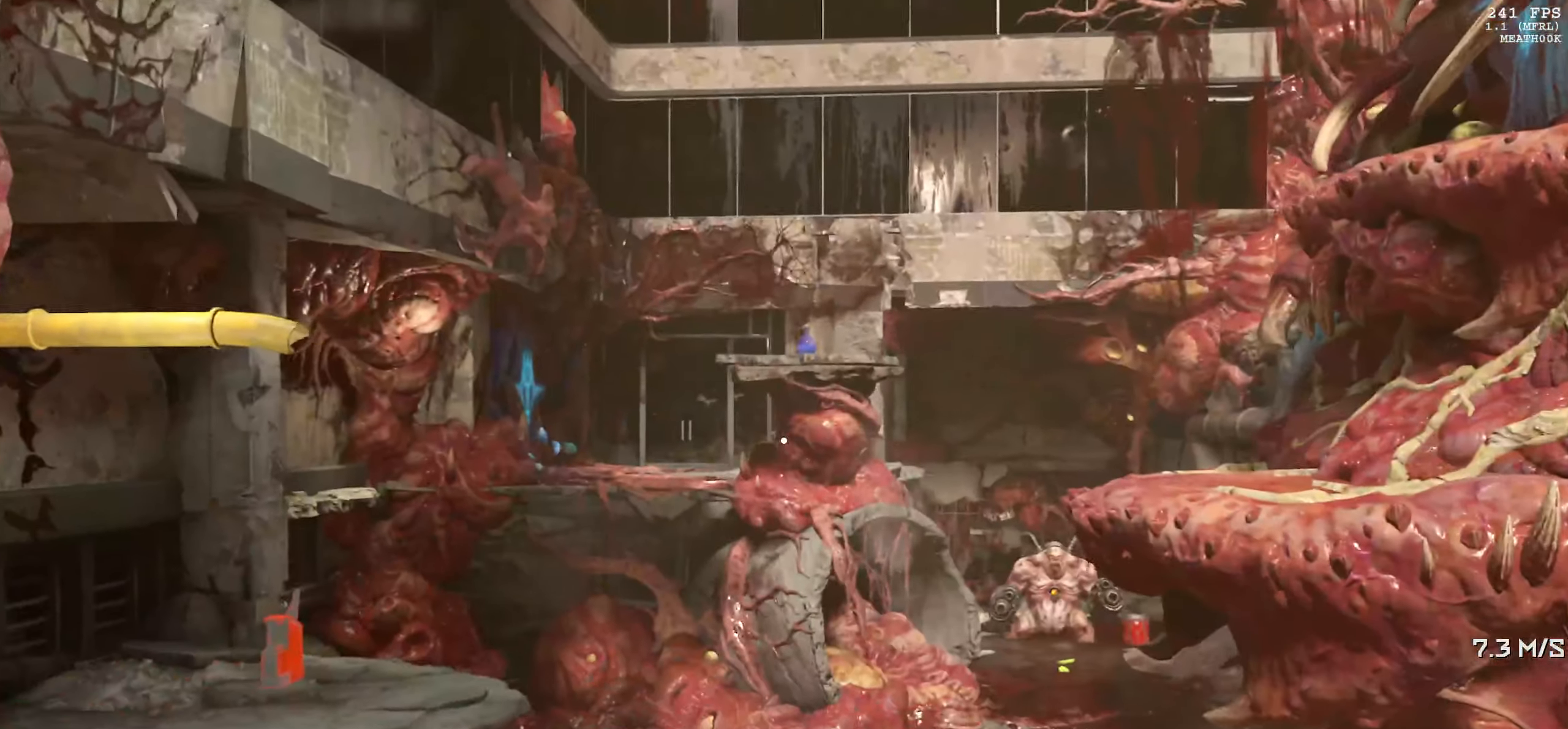
{"keys": [], "mouse": ["right"], "events": [[67, "a", "down"], [200, "w", "up"], [383, "a", "up"]]}
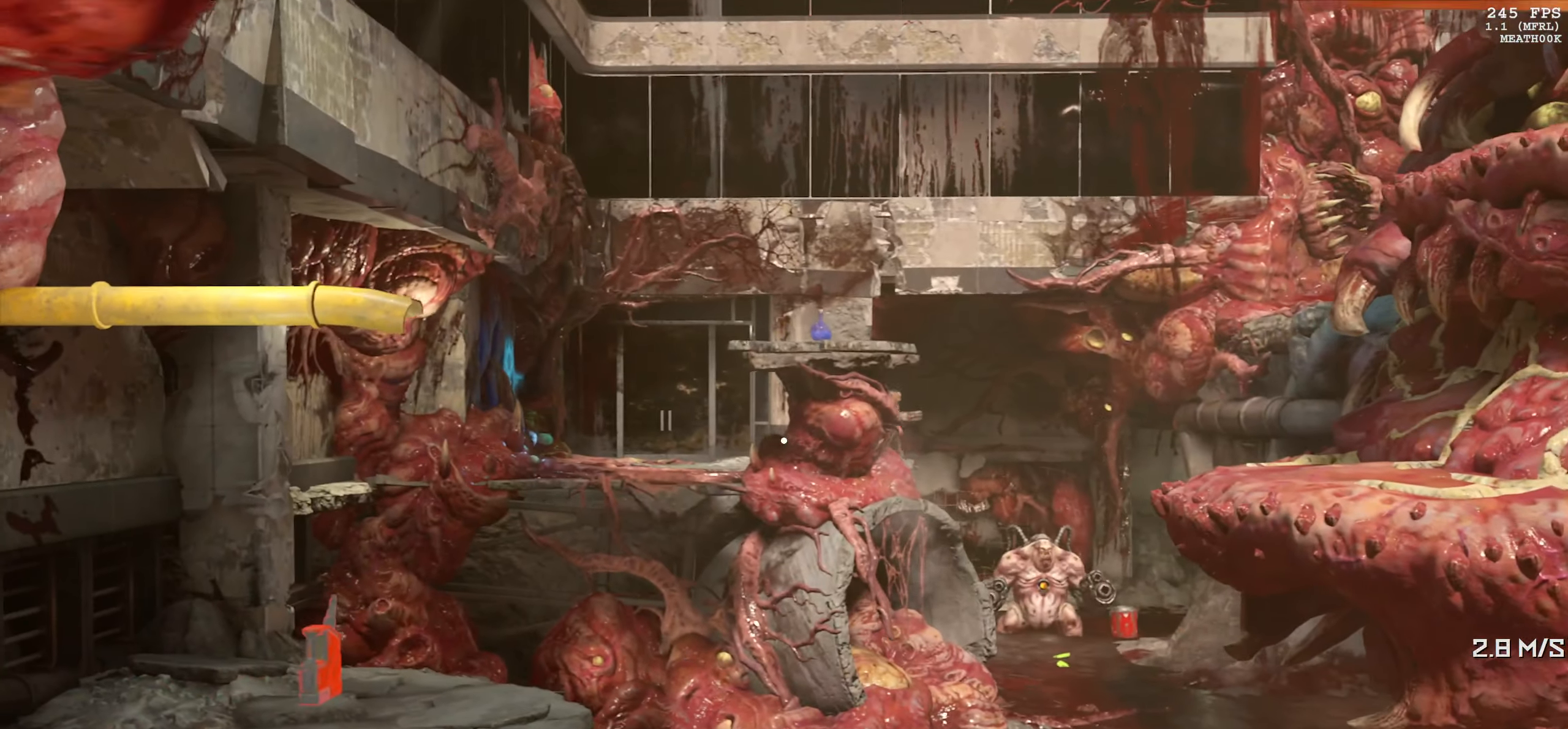
{"keys": ["d"], "mouse": ["right"], "events": [[433, "d", "down"]]}
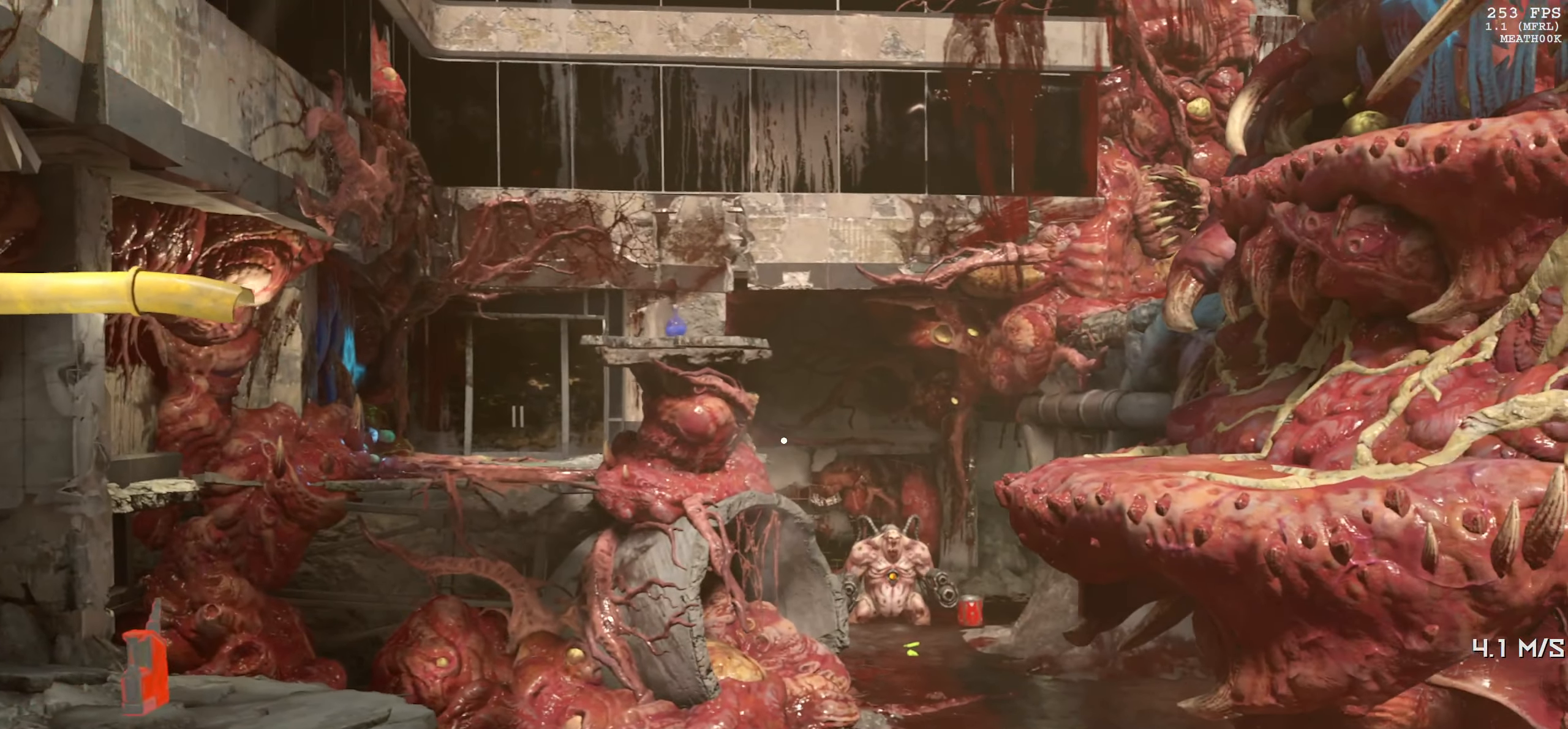
{"keys": ["d"], "mouse": ["right"], "events": []}
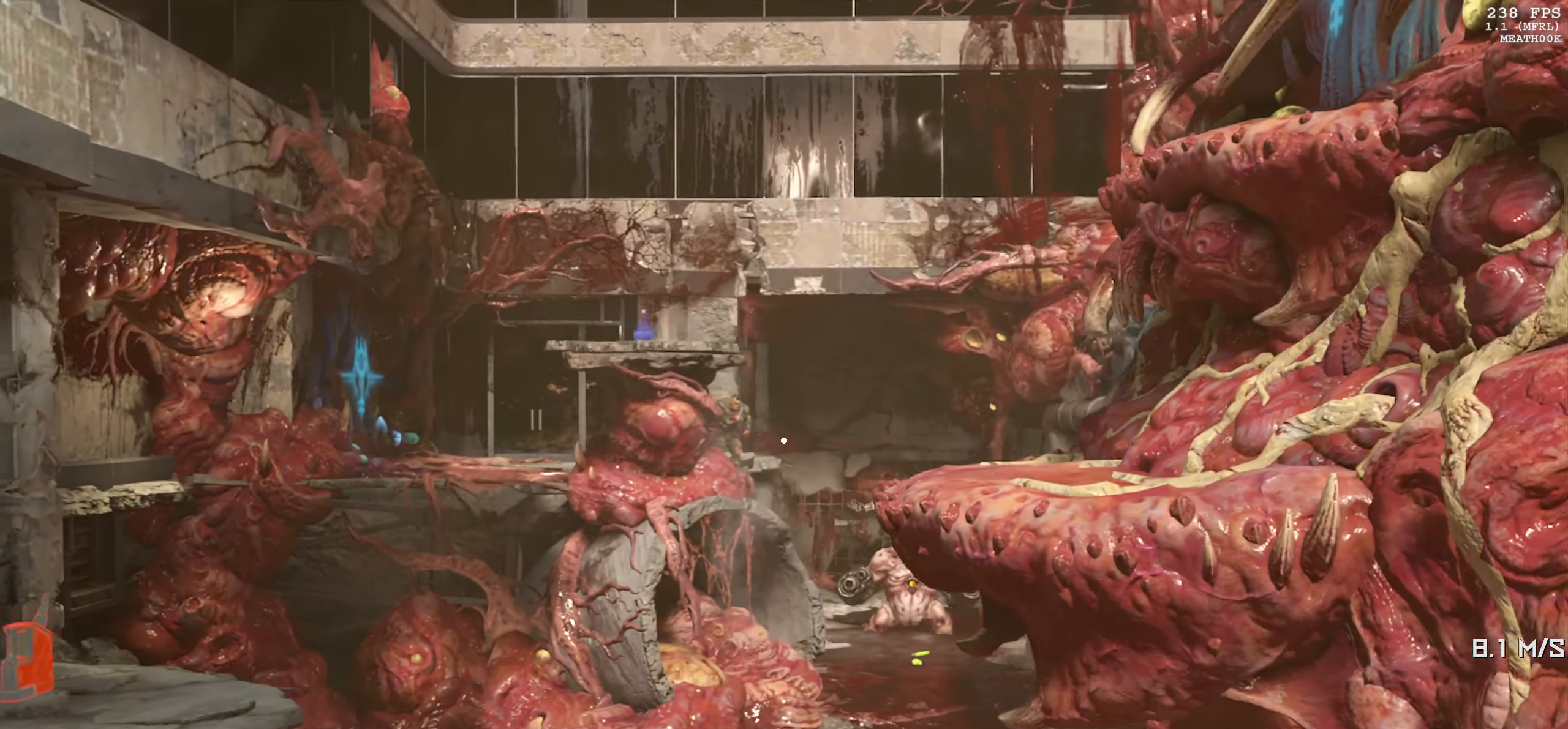
{"keys": [], "mouse": [], "events": [[17, "d", "up"], [350, "mouse_right", "up"]]}
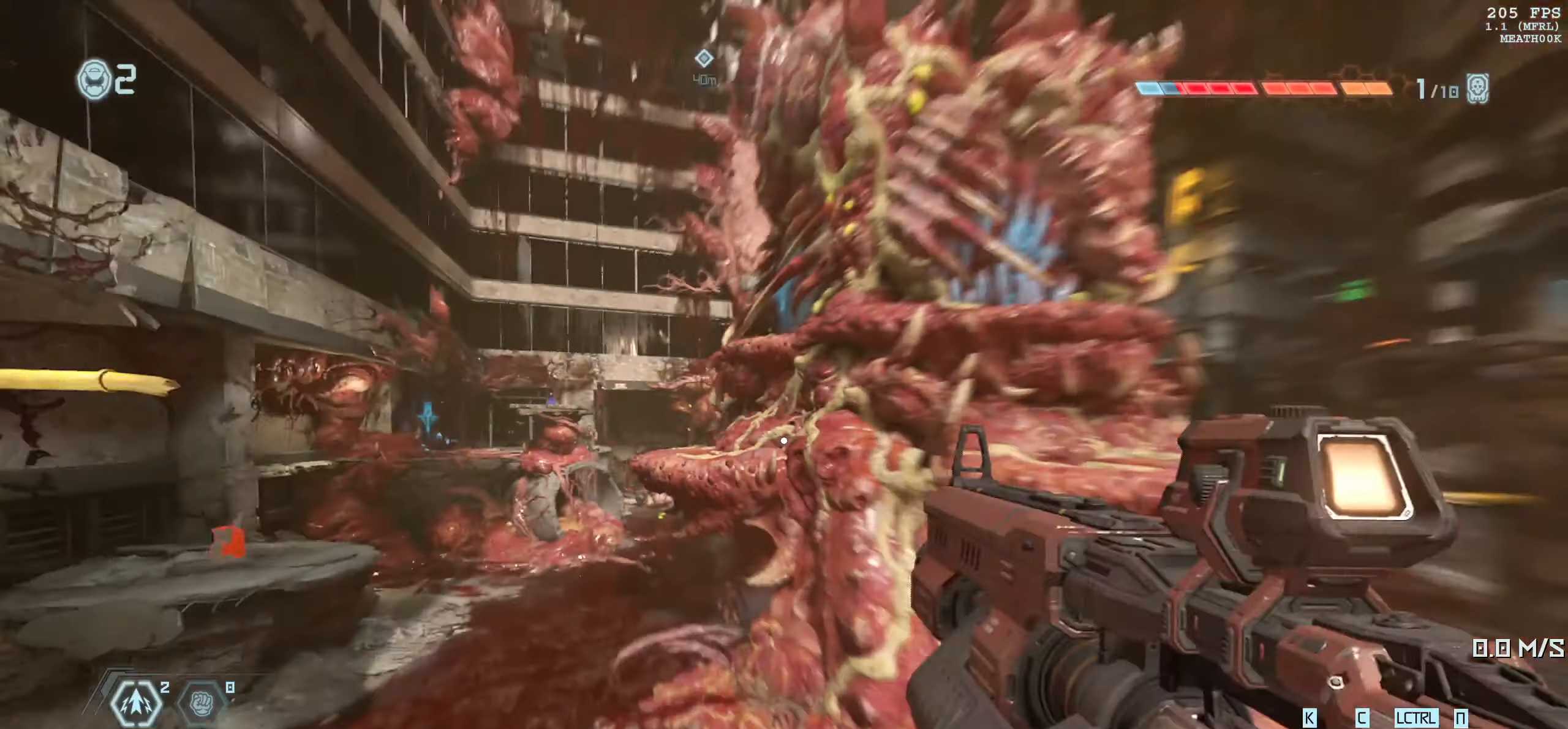
{"keys": [], "mouse": [], "events": []}
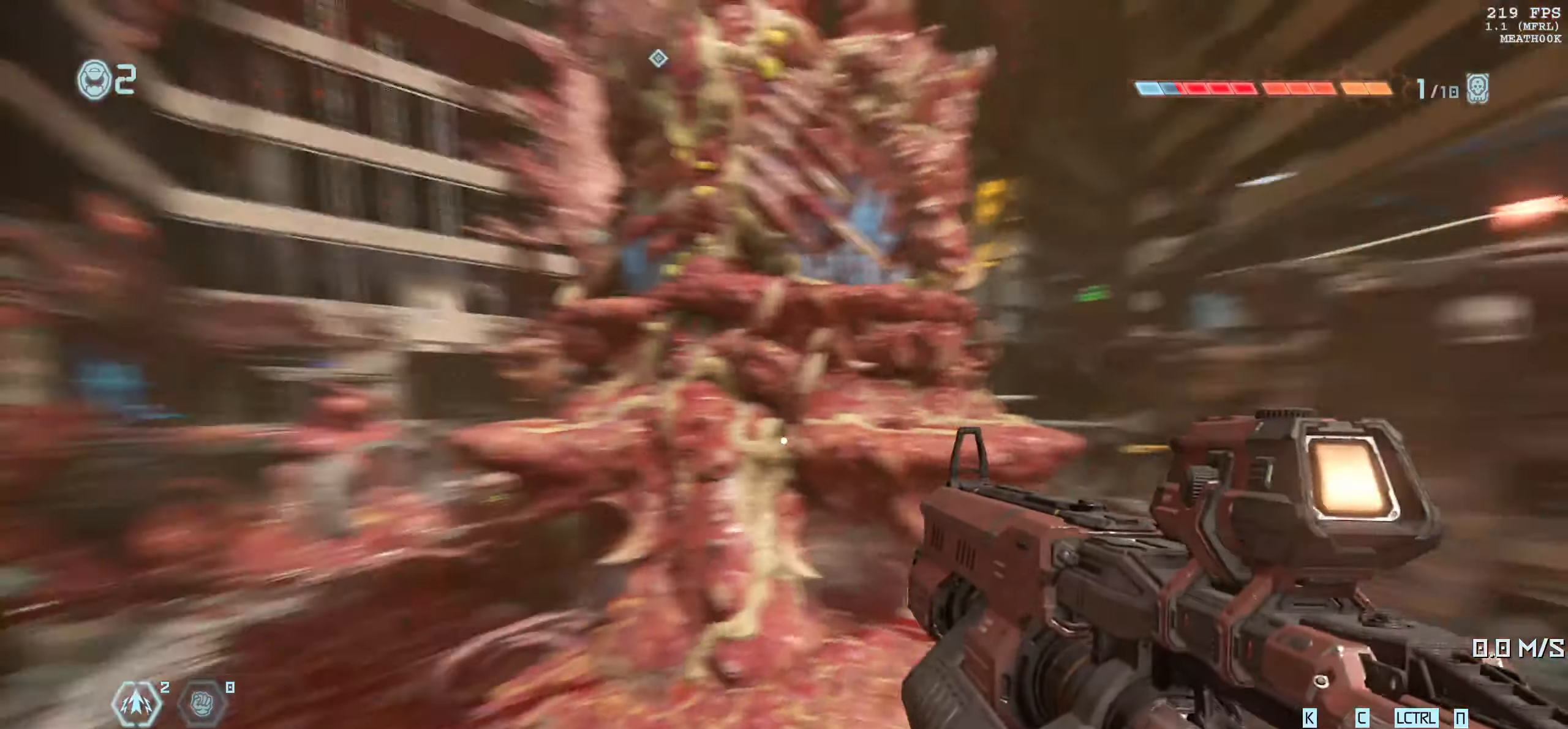
{"keys": ["w"], "mouse": ["right"], "events": [[17, "d", "down"], [150, "d", "up"], [300, "a", "down"], [333, "mouse_right", "down"], [367, "a", "up"], [367, "w", "down"]]}
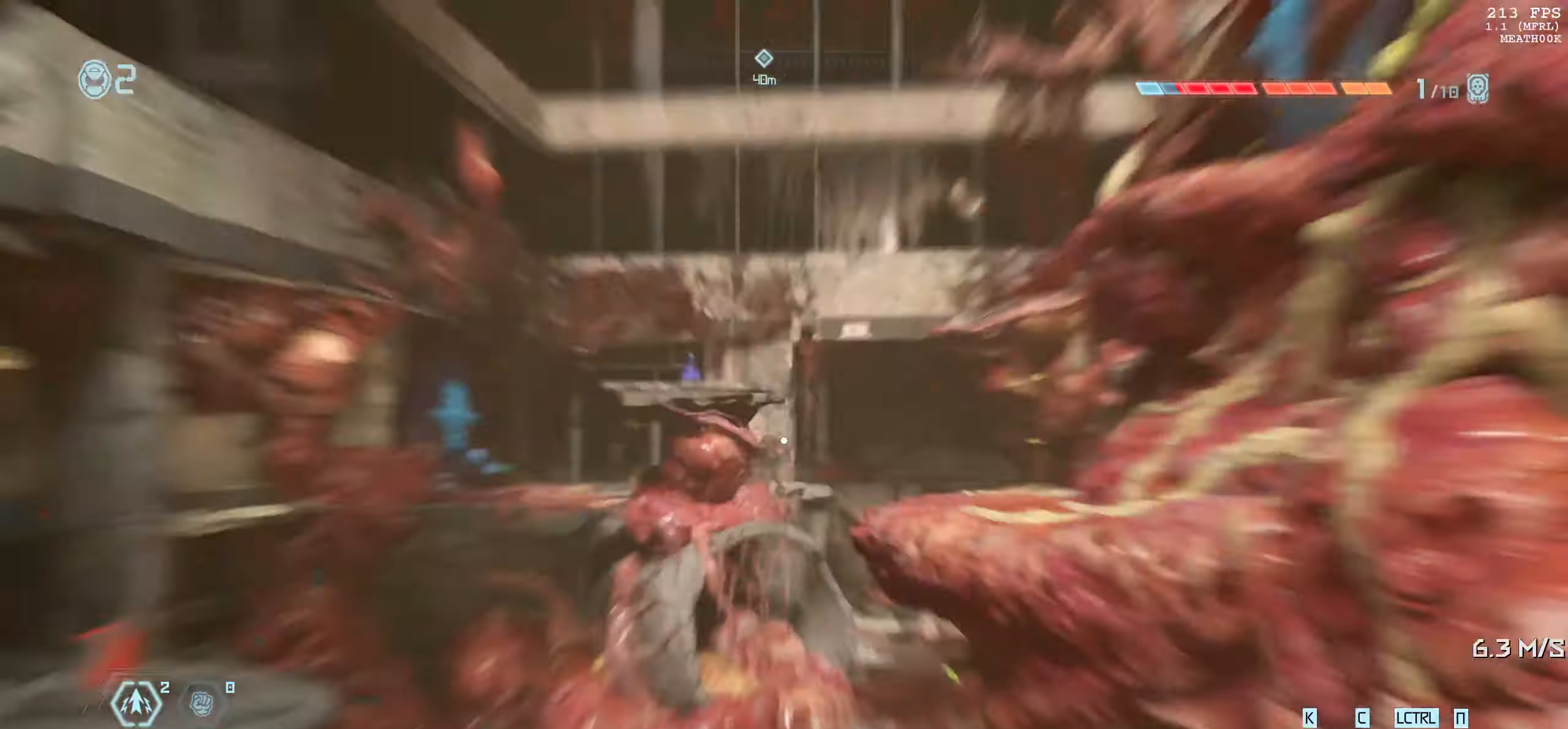
{"keys": [], "mouse": ["right"], "events": [[33, "w", "up"]]}
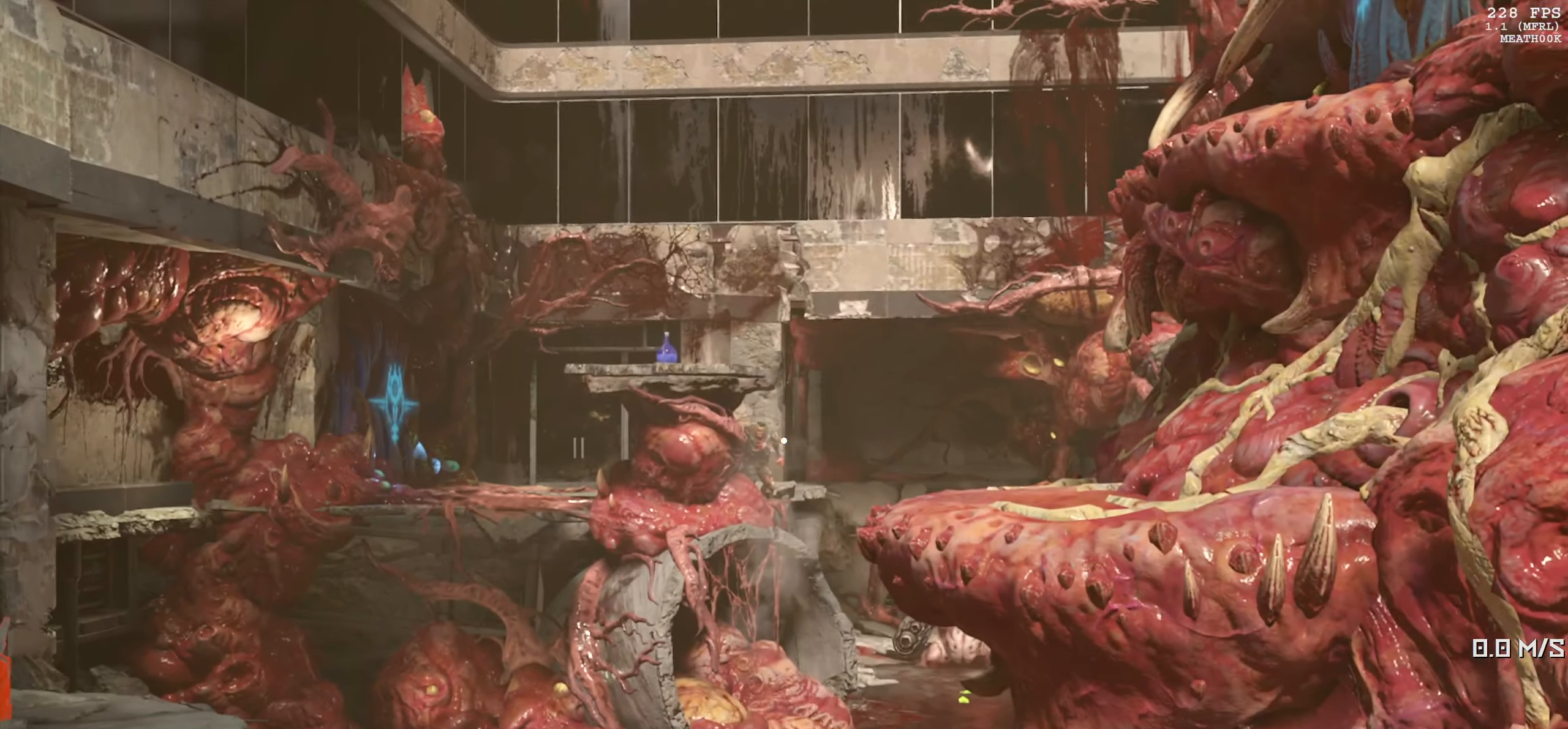
{"keys": [], "mouse": ["right"], "events": []}
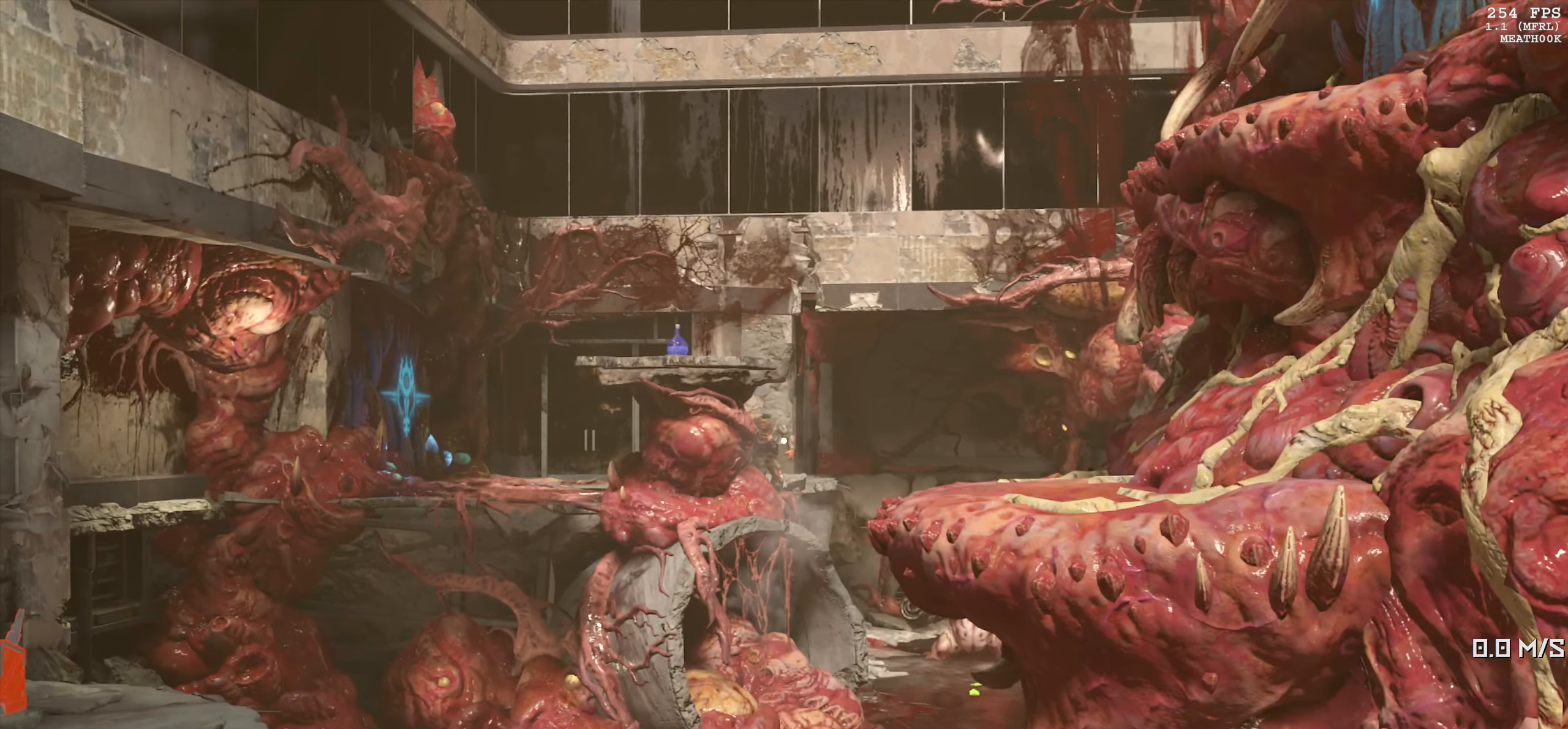
{"keys": [], "mouse": ["right"], "events": []}
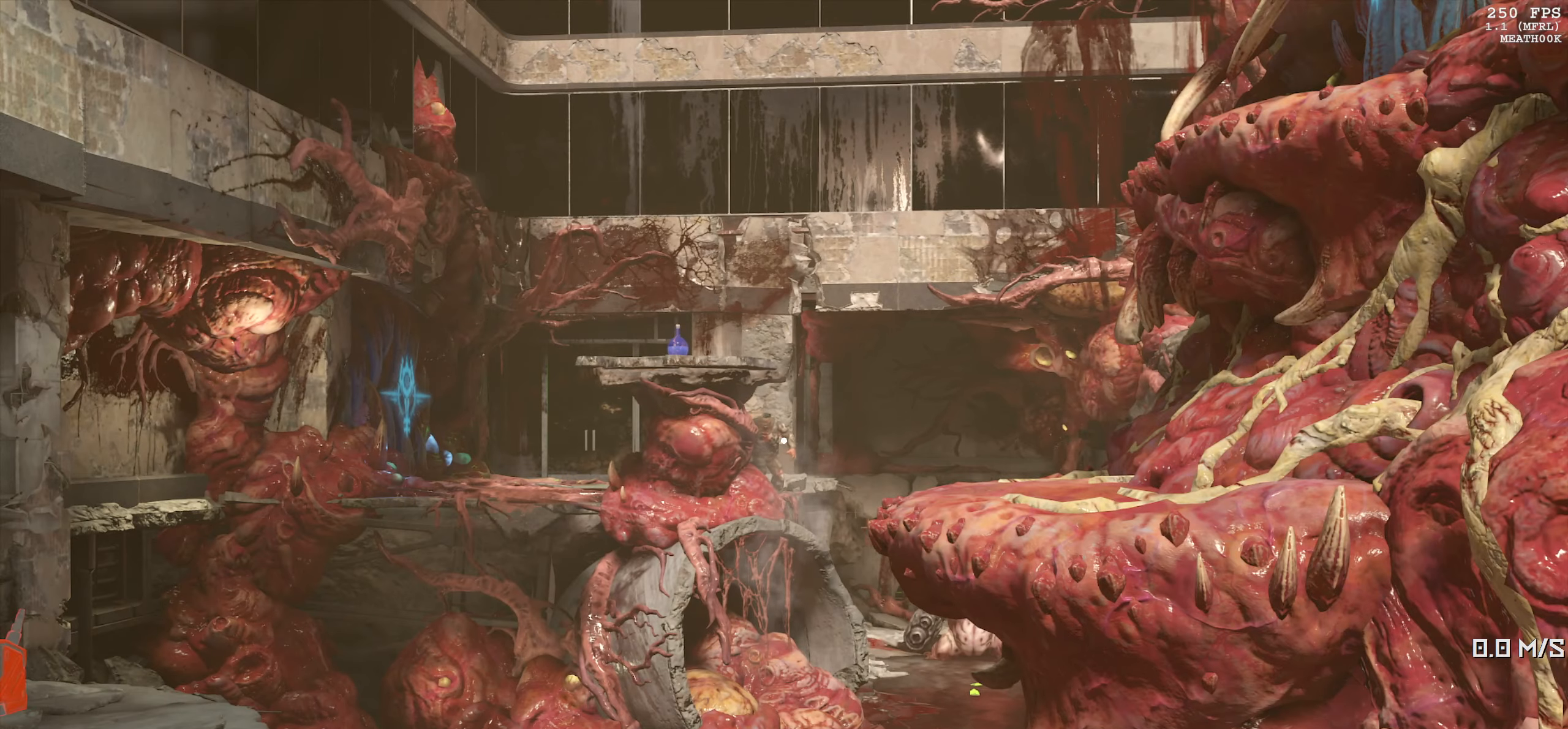
{"keys": [], "mouse": ["right"], "events": []}
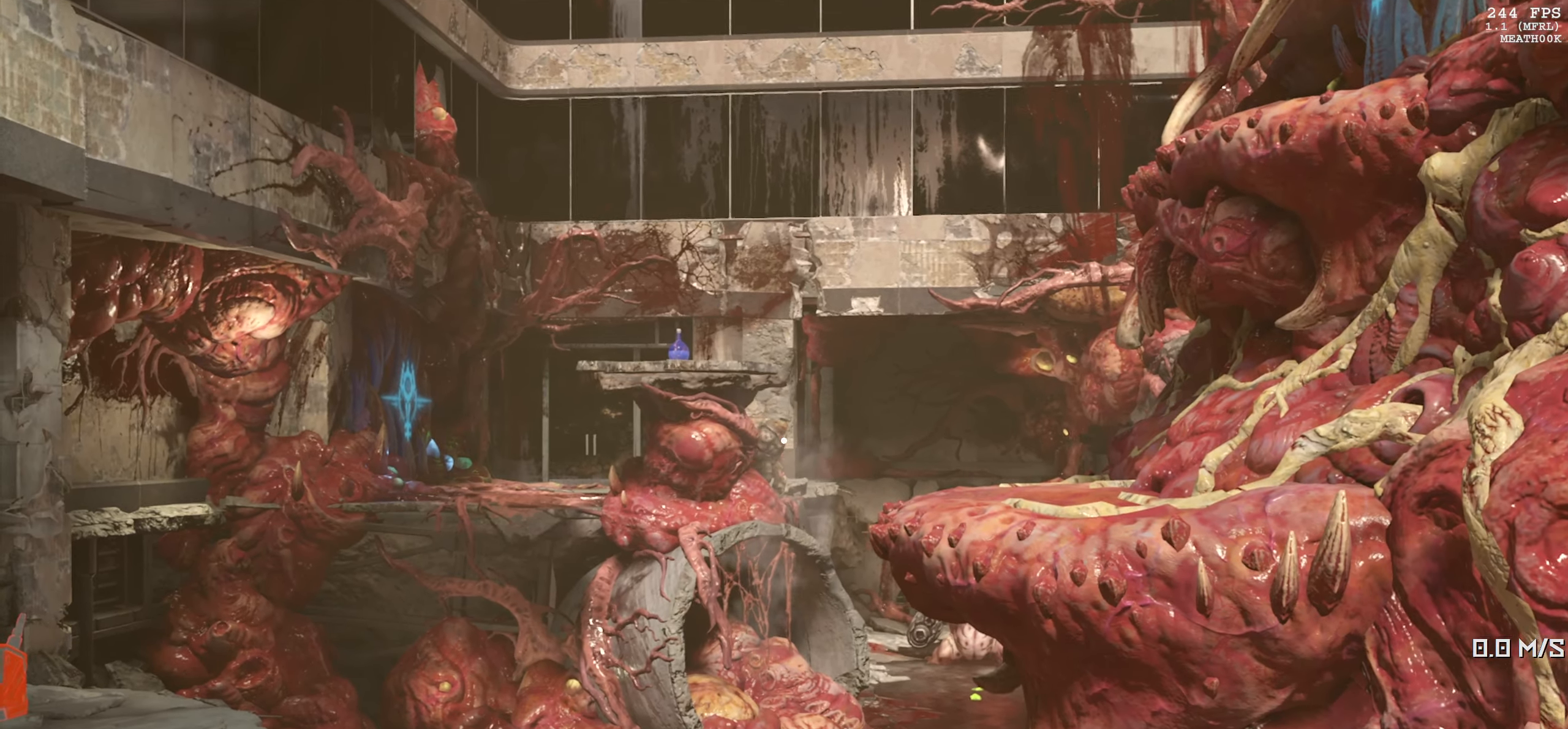
{"keys": [], "mouse": [], "events": [[50, "mouse_right", "up"]]}
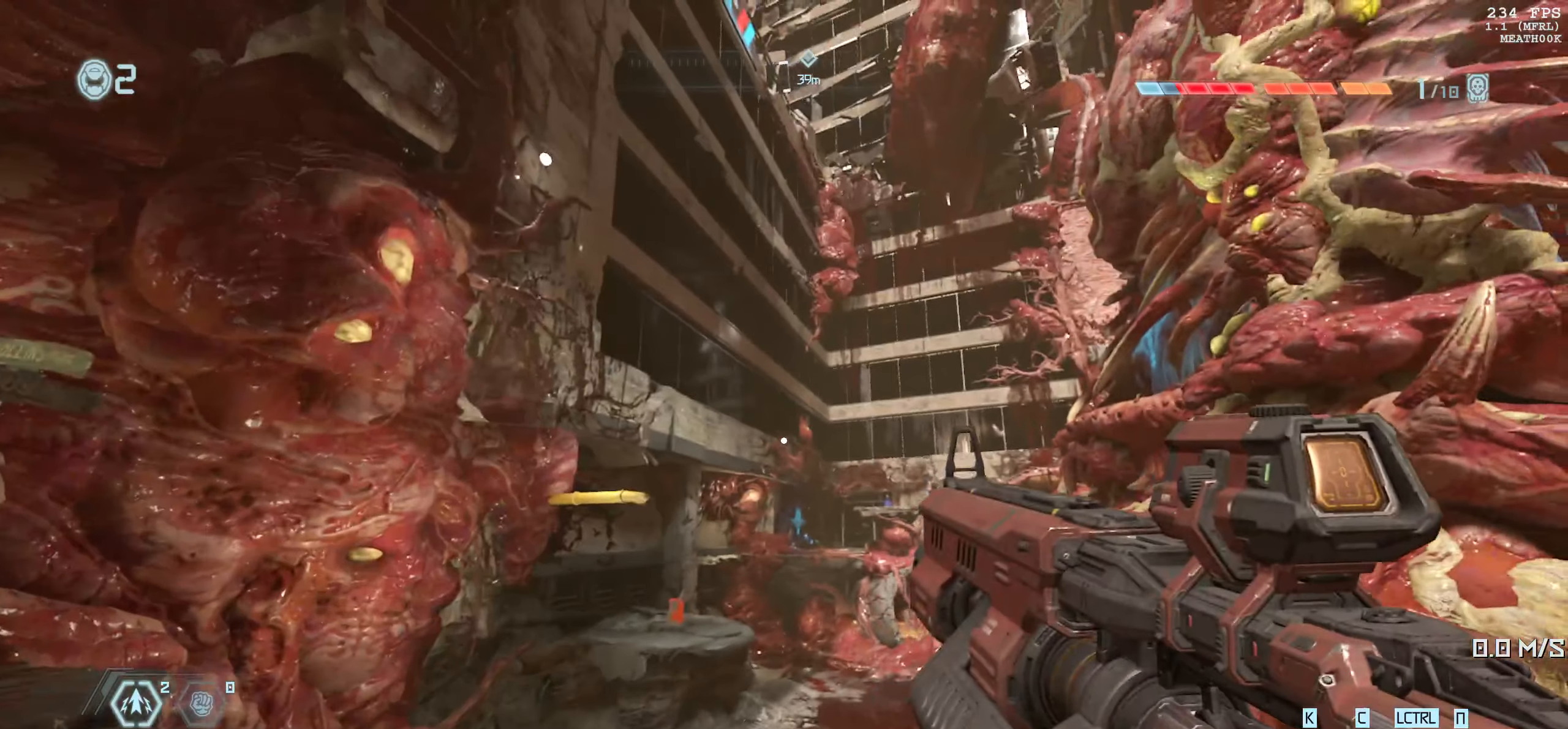
{"keys": [], "mouse": ["right"], "events": [[67, "mouse_right", "down"]]}
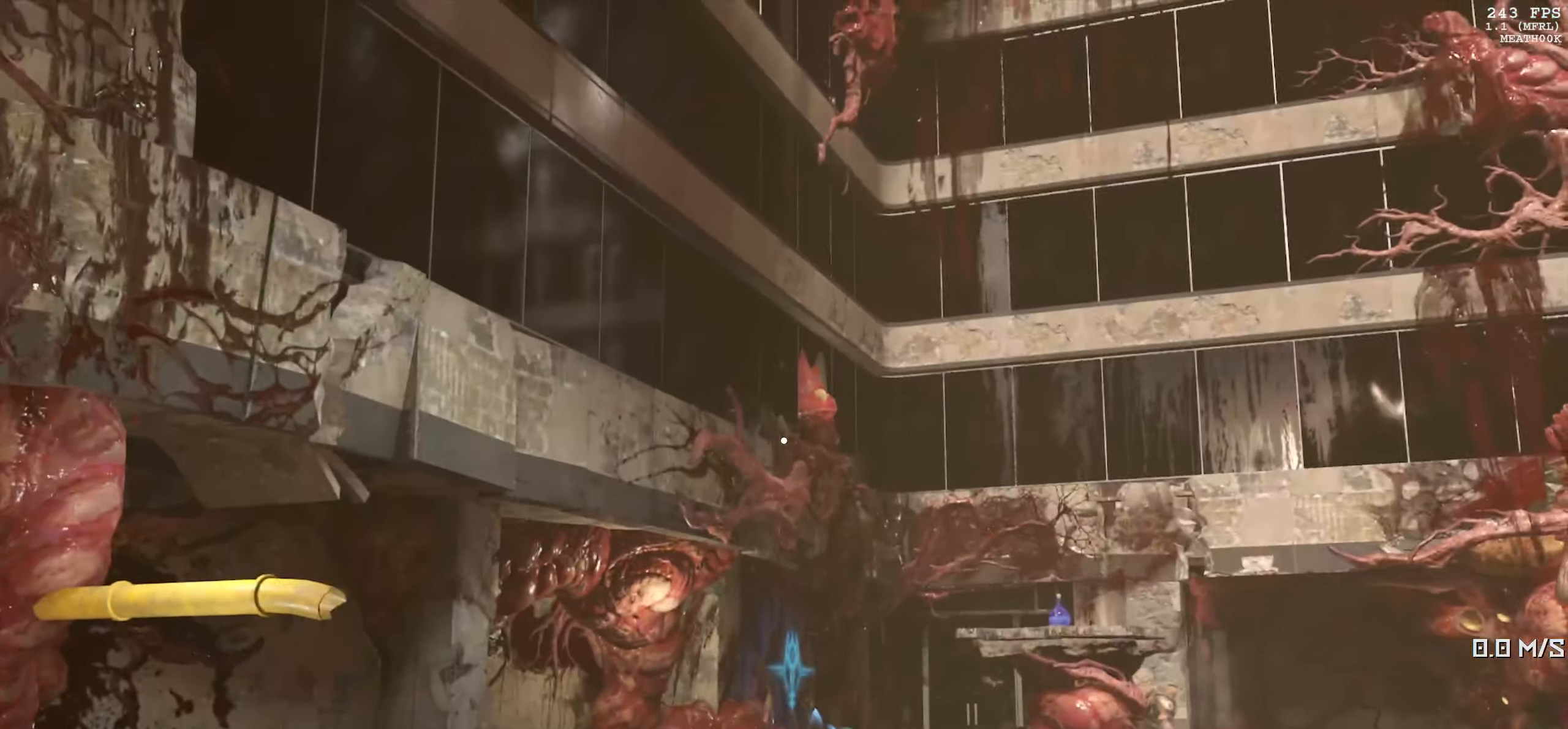
{"keys": [], "mouse": ["right"], "events": []}
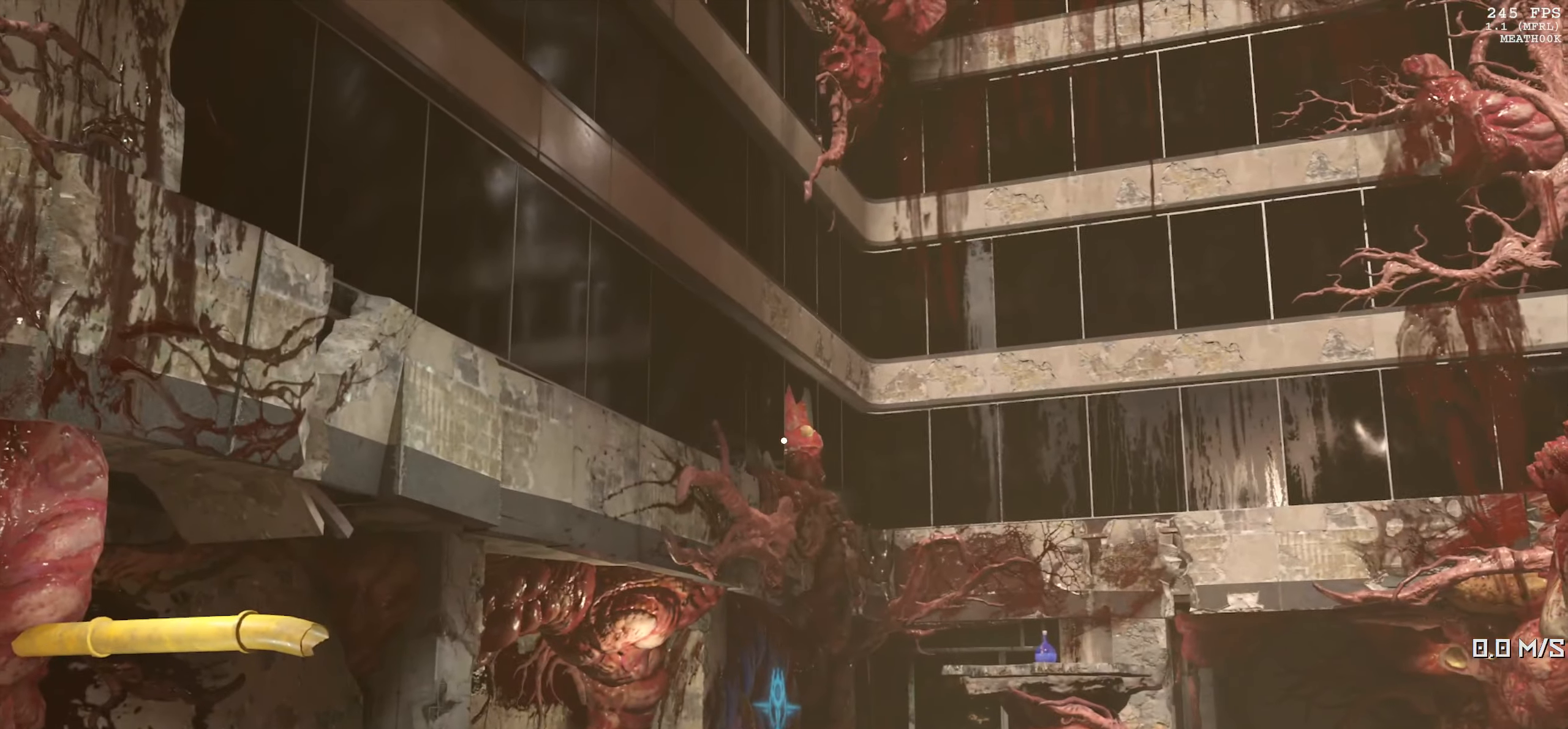
{"keys": [], "mouse": ["right"], "events": []}
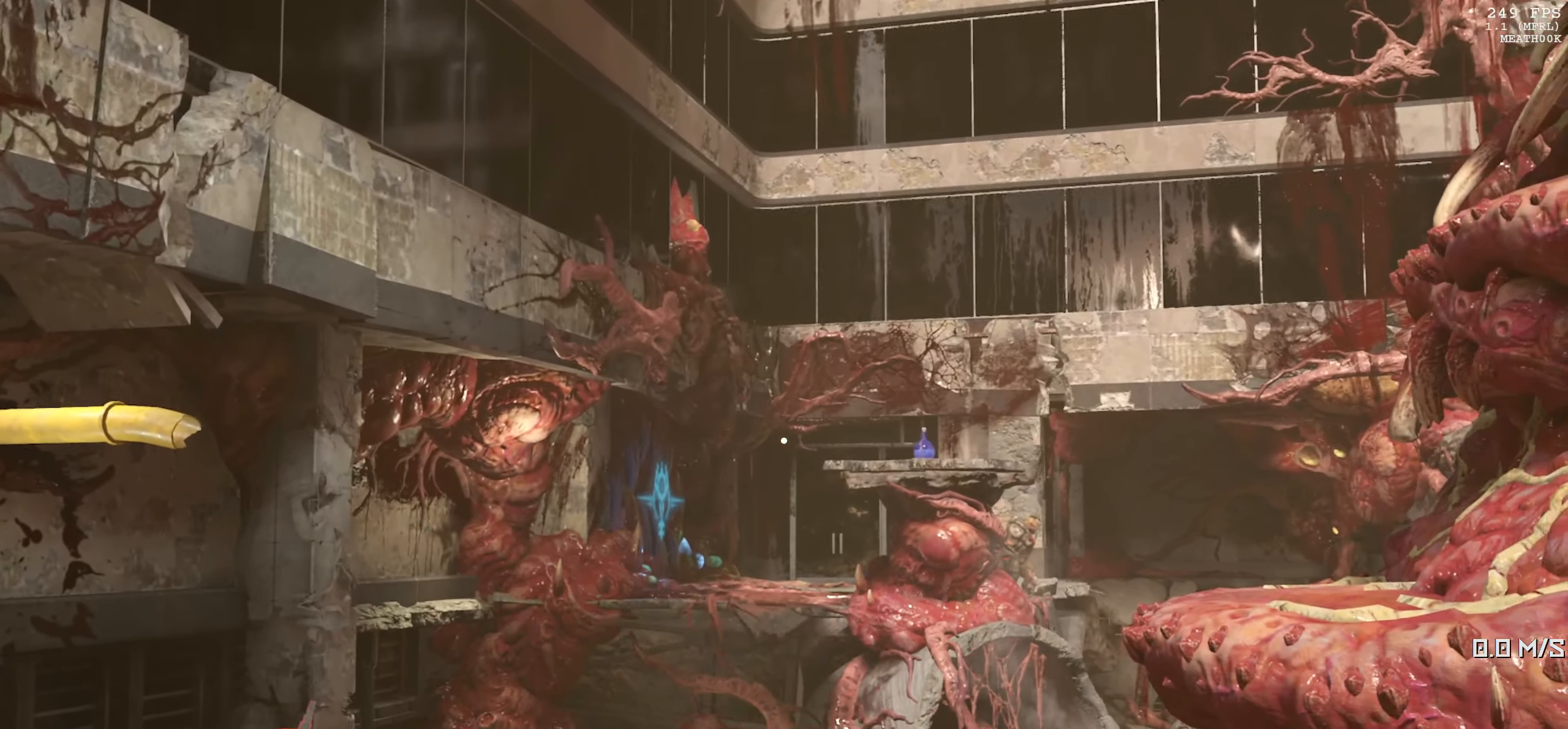
{"keys": [], "mouse": ["right"], "events": []}
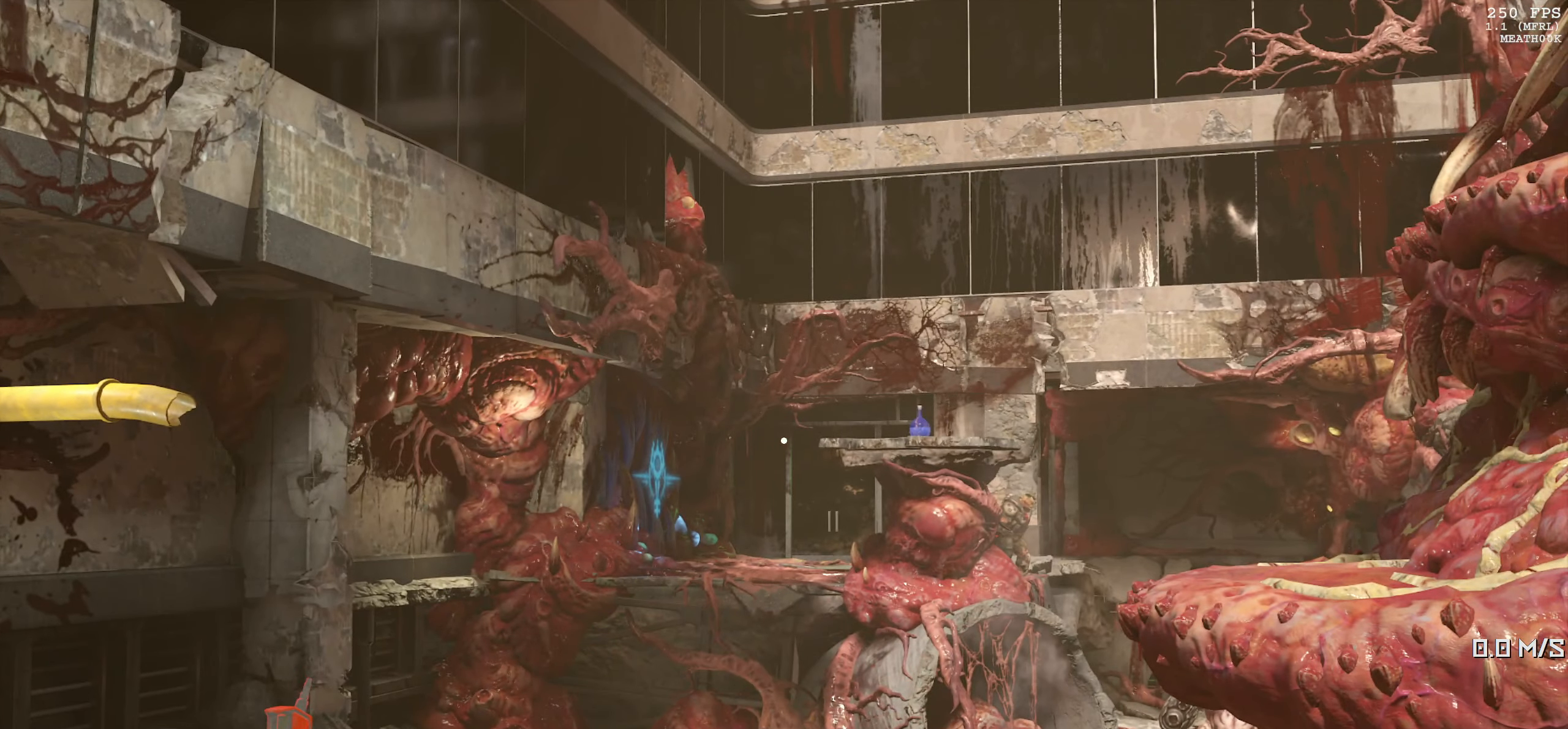
{"keys": ["a", "s"], "mouse": [], "events": [[117, "mouse_right", "up"], [150, "a", "down"], [300, "a", "up"], [467, "s", "down"], [500, "a", "down"]]}
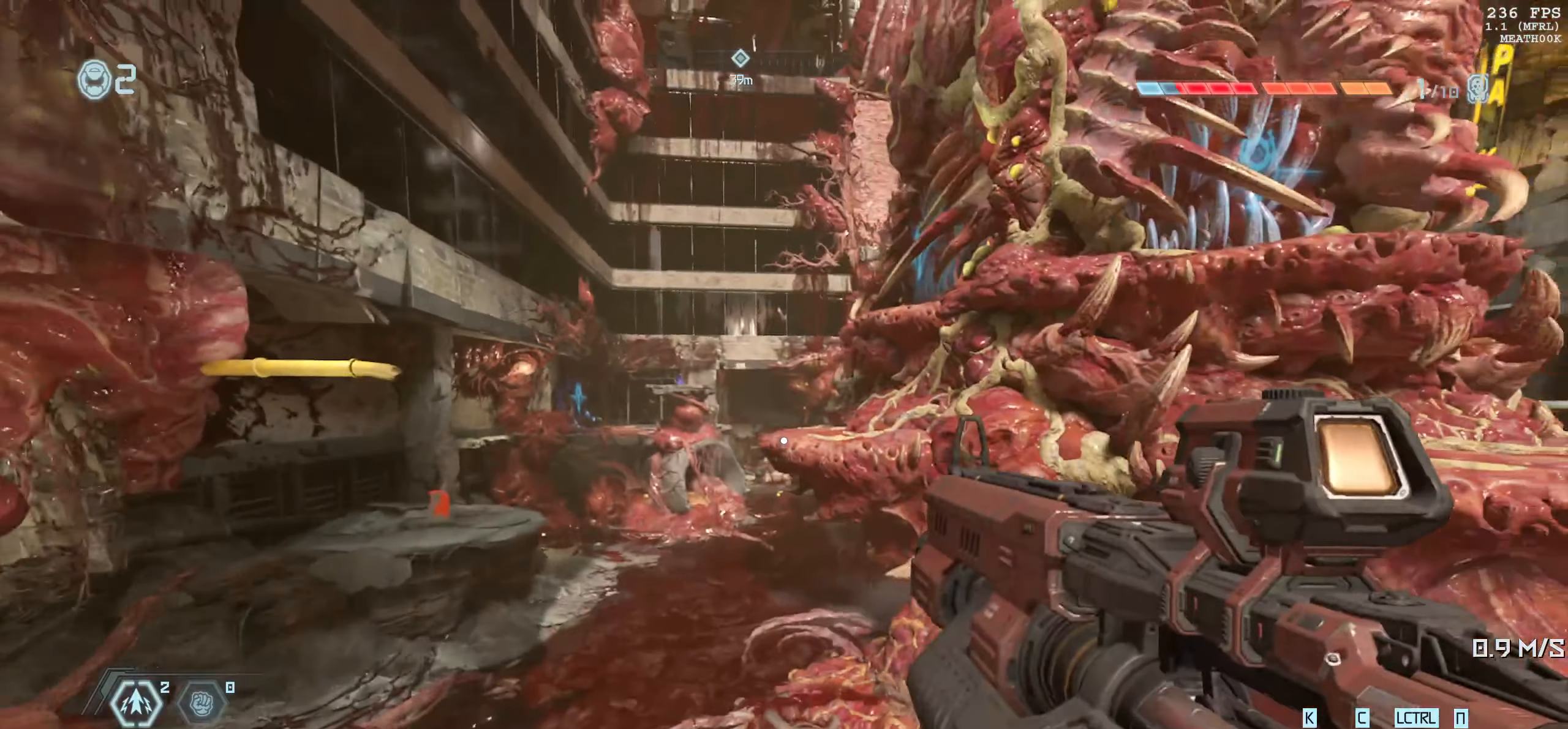
{"keys": [], "mouse": [], "events": [[217, "s", "up"], [367, "a", "up"]]}
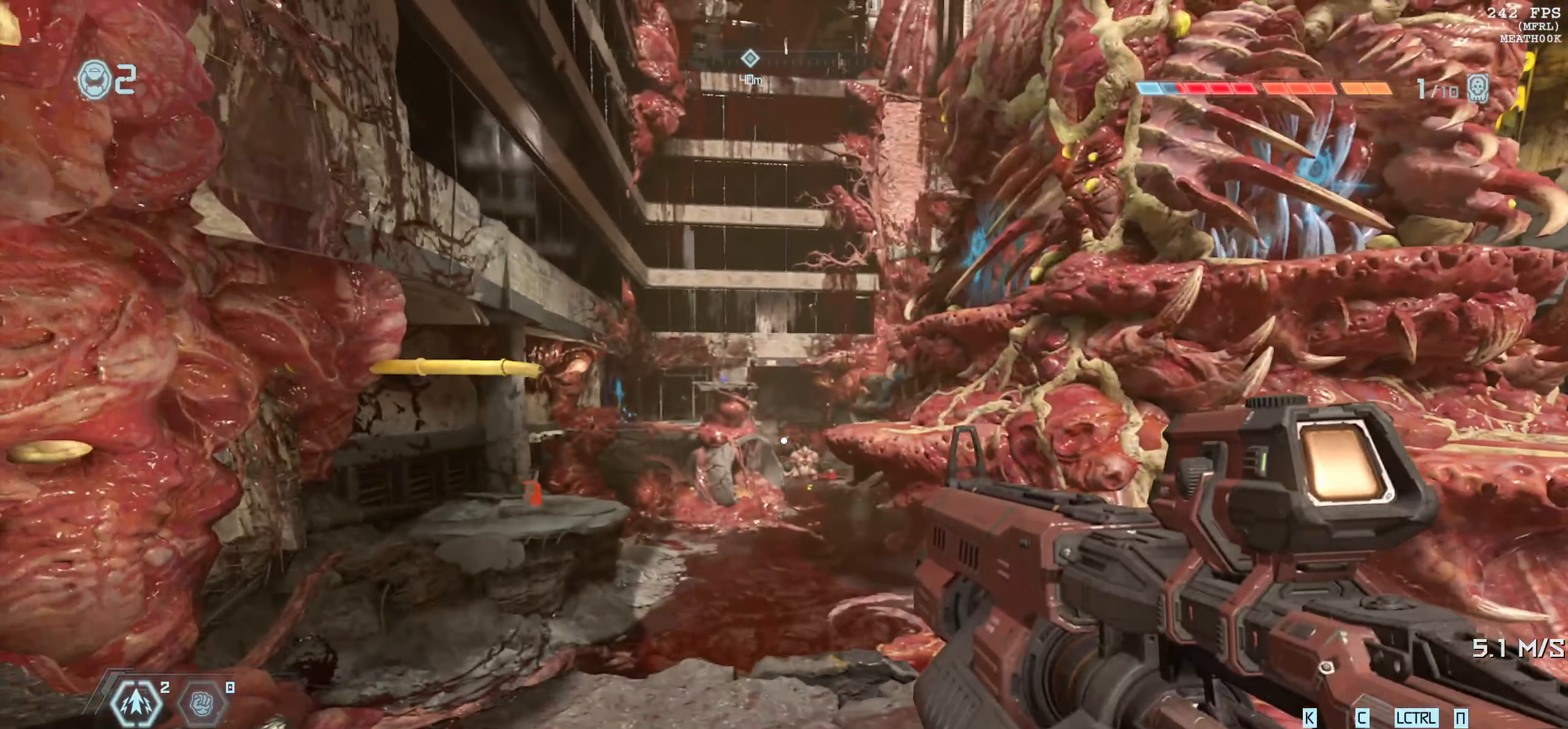
{"keys": ["w"], "mouse": [], "events": [[100, "d", "down"], [350, "d", "up"], [384, "w", "down"]]}
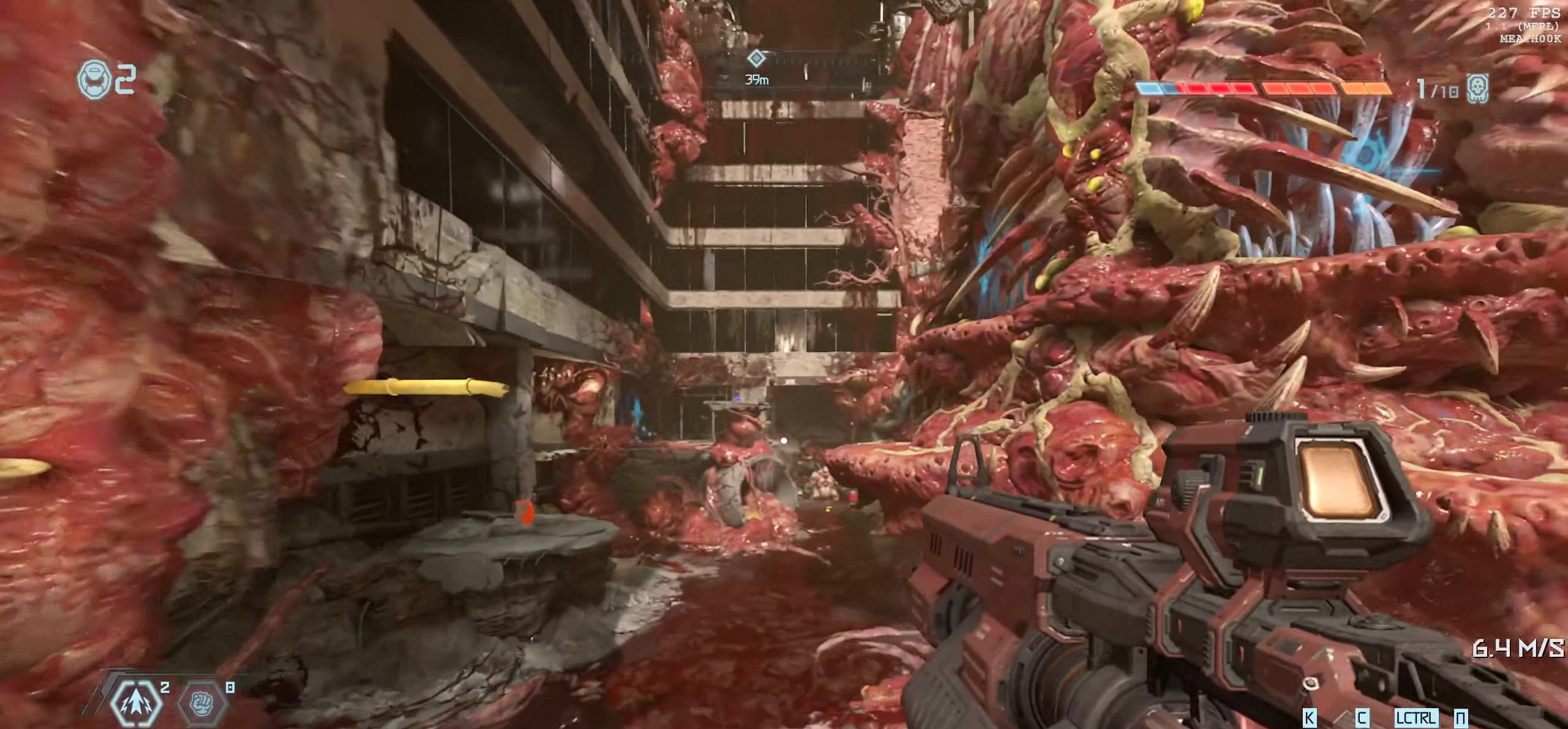
{"keys": ["w"], "mouse": [], "events": [[166, "space", "down"], [233, "space", "up"], [366, "space", "down"], [433, "space", "up"]]}
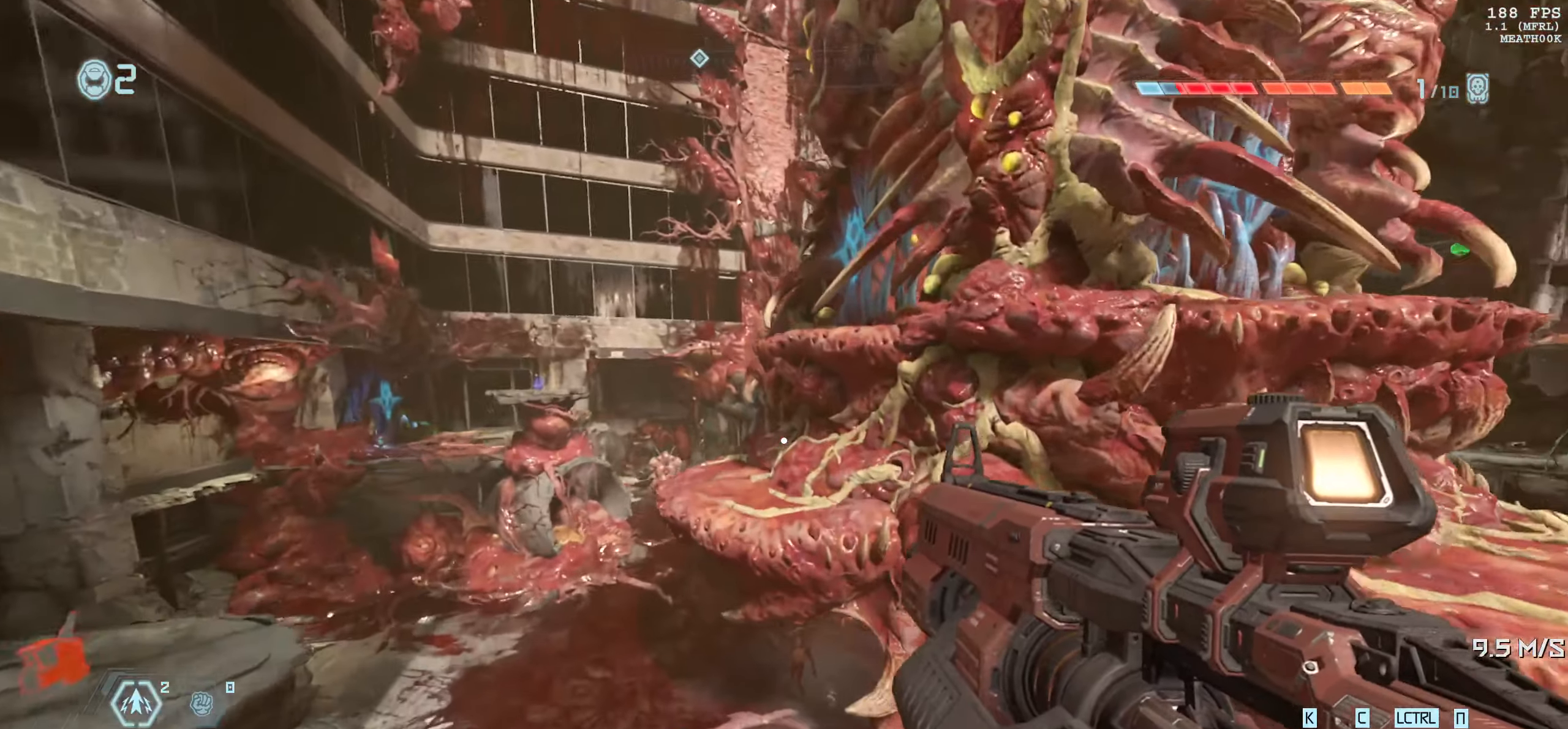
{"keys": ["w"], "mouse": [], "events": [[216, "d", "down"], [333, "d", "up"]]}